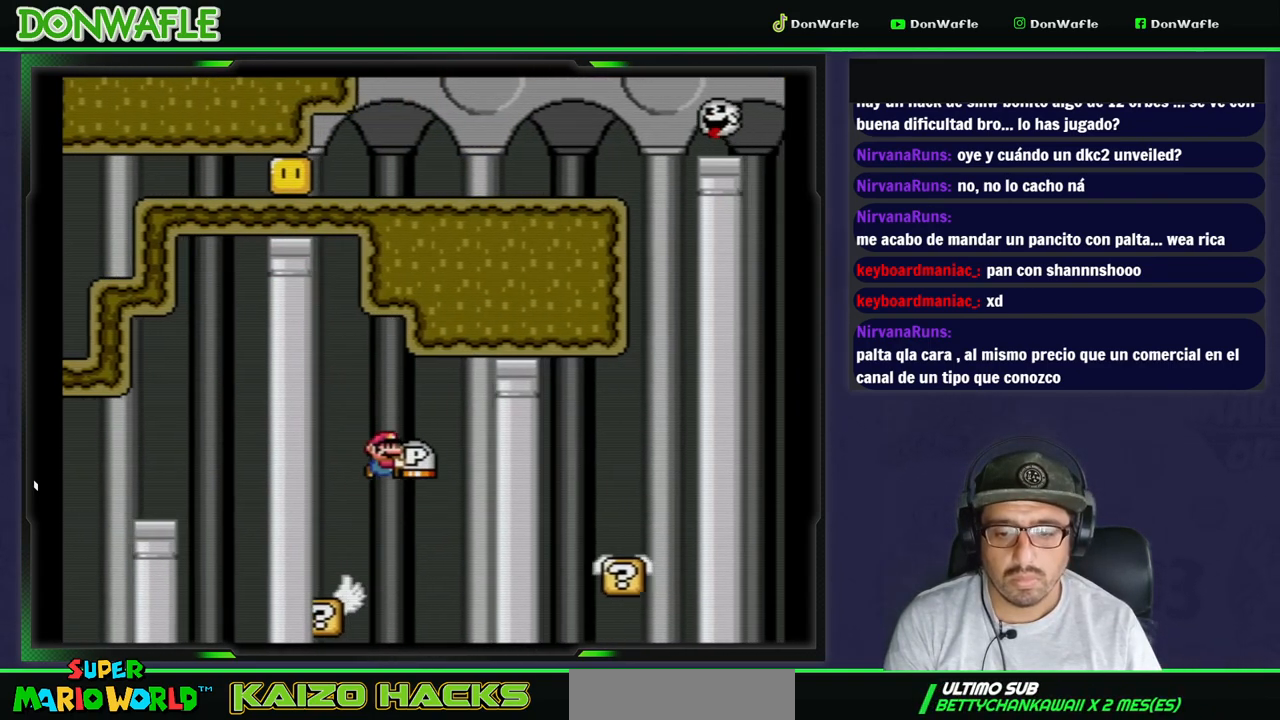
Gameplay with a controller (Nintendo layout); each line is a JSON object with the inputs held at the frame after it (dt_ms = milliseconds from this image to that frame). "events" lists button and stick changes between this image and that frame as [ms after this image, input, new state], when the widget could be followed in between. Not read: L3 R3 START.
{"dt_ms": 500, "buttons": ["Y", "DPAD_LEFT"], "events": [[233, "B", "up"], [233, "DPAD_RIGHT", "up"], [317, "DPAD_LEFT", "down"]]}
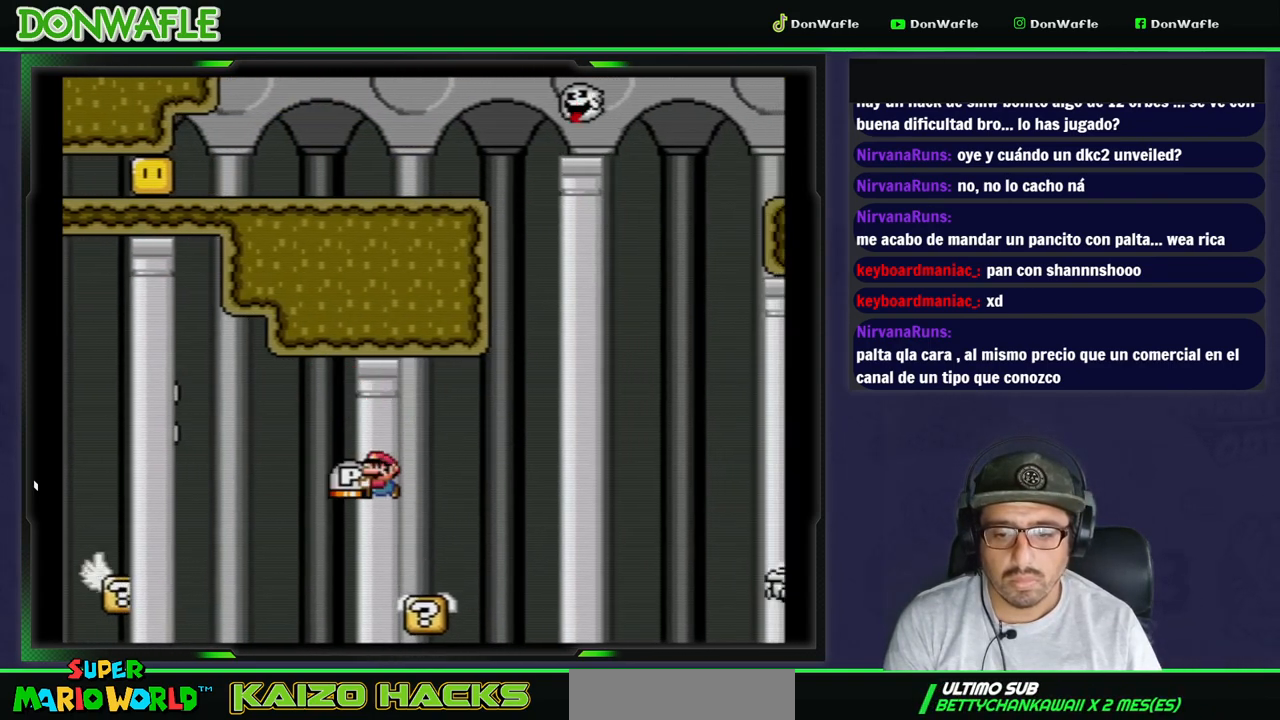
{"dt_ms": 500, "buttons": ["DPAD_UP", "DPAD_RIGHT"], "events": [[83, "DPAD_RIGHT", "down"], [183, "DPAD_LEFT", "up"], [183, "DPAD_RIGHT", "up"], [417, "DPAD_UP", "down"], [483, "Y", "up"], [500, "DPAD_RIGHT", "down"]]}
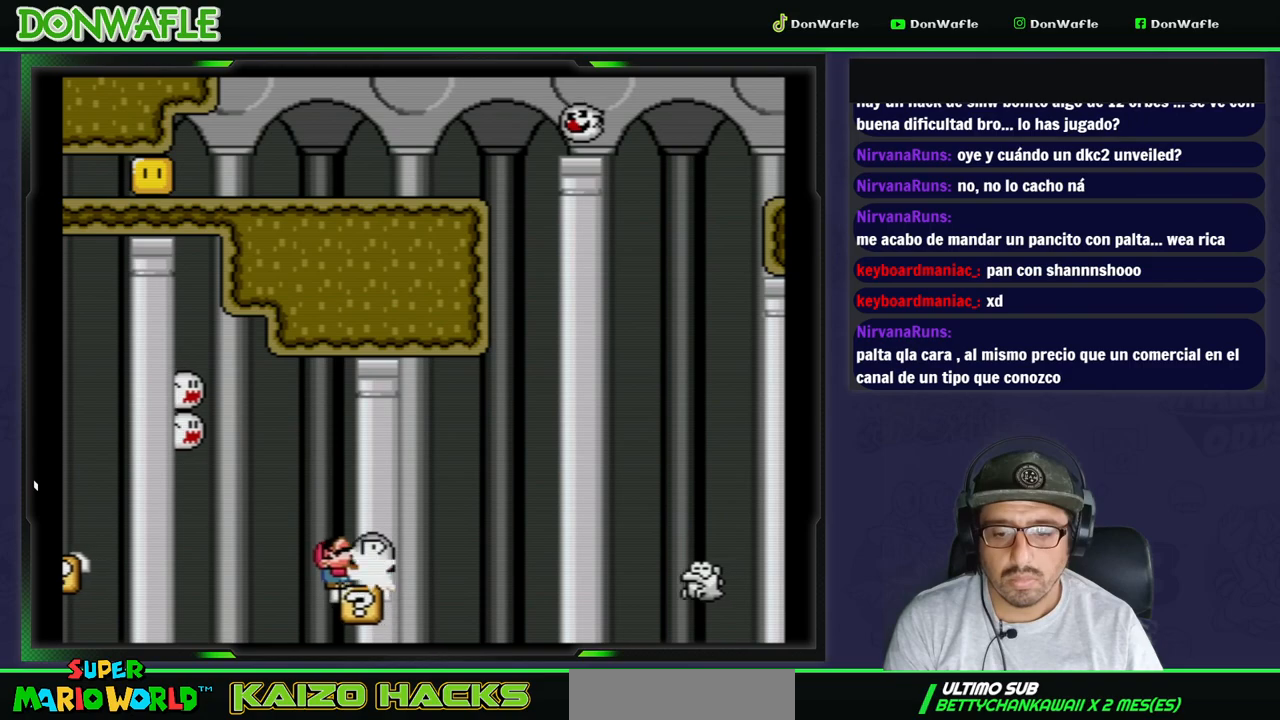
{"dt_ms": 500, "buttons": ["A", "X", "DPAD_RIGHT"], "events": [[17, "Y", "down"], [67, "DPAD_UP", "up"], [117, "X", "down"], [133, "Y", "up"], [183, "A", "down"]]}
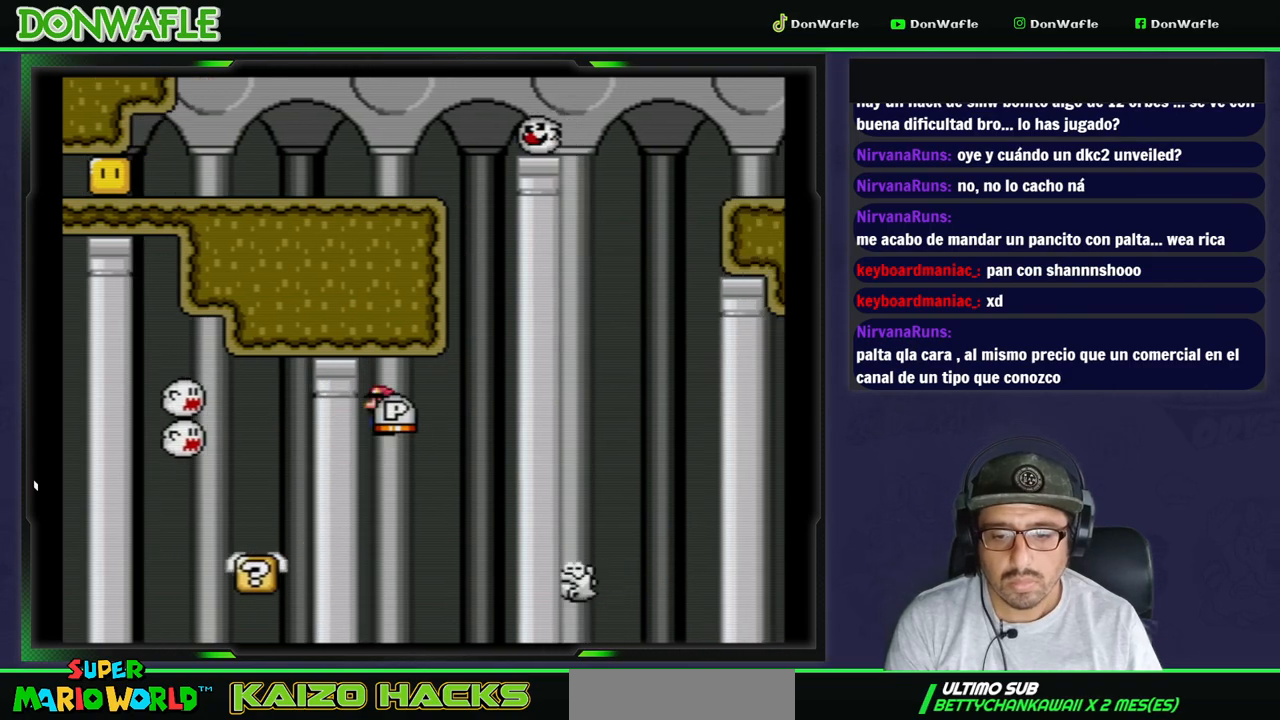
{"dt_ms": 500, "buttons": ["A", "X", "DPAD_RIGHT"], "events": [[50, "A", "up"], [183, "A", "down"], [233, "DPAD_RIGHT", "up"], [350, "DPAD_LEFT", "down"], [450, "DPAD_DOWN", "down"], [450, "DPAD_LEFT", "up"], [467, "DPAD_DOWN", "up"], [467, "DPAD_RIGHT", "down"]]}
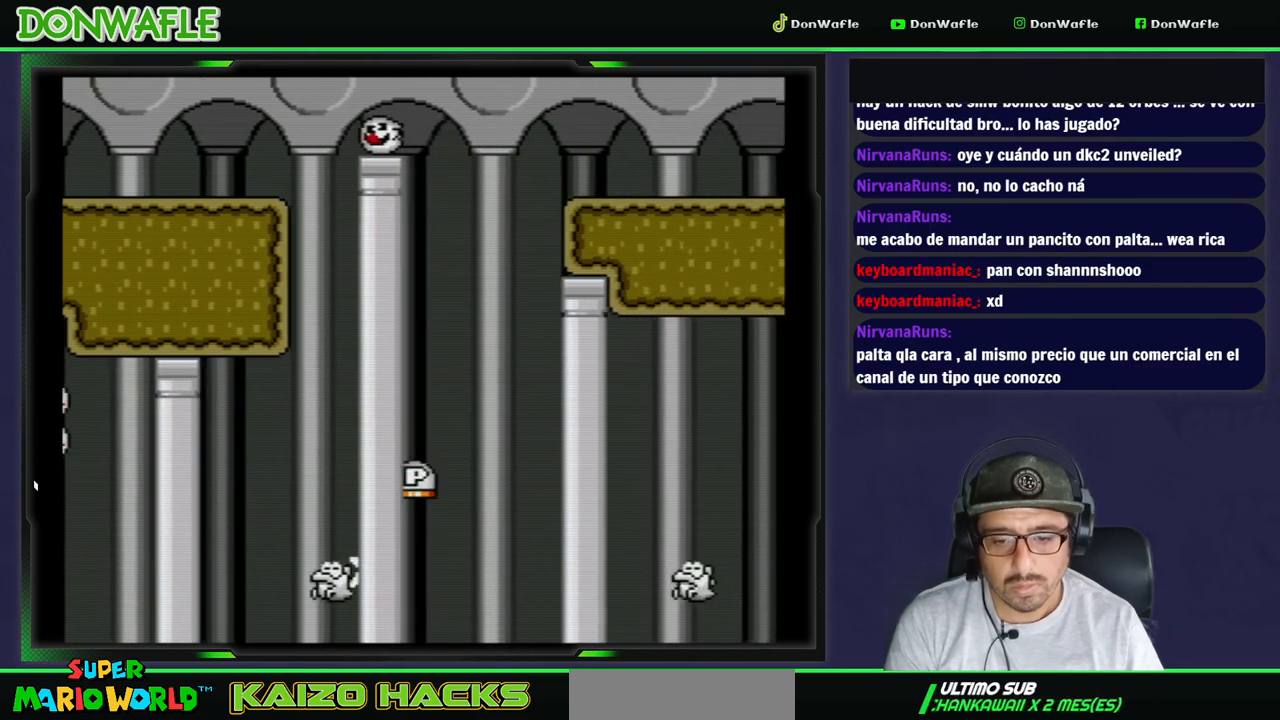
{"dt_ms": 500, "buttons": ["A", "X"], "events": [[300, "A", "up"], [333, "DPAD_RIGHT", "up"], [483, "A", "down"]]}
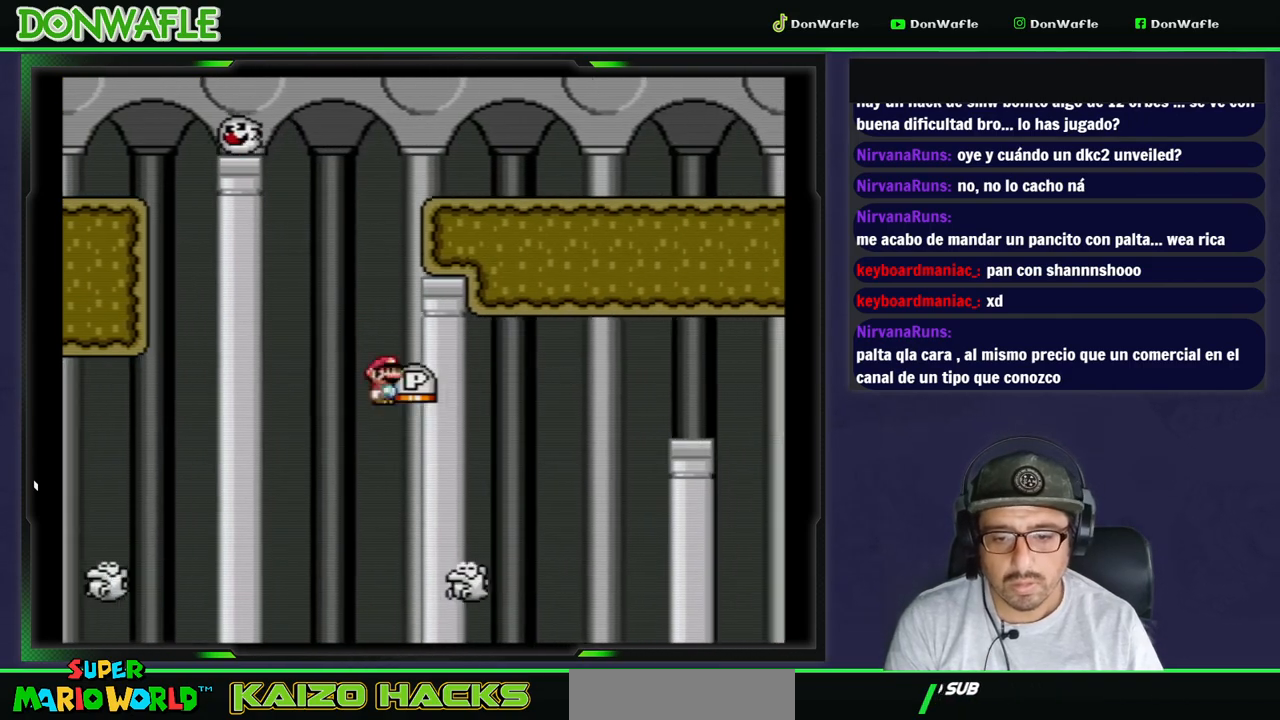
{"dt_ms": 500, "buttons": ["A", "X", "DPAD_RIGHT"], "events": [[67, "DPAD_RIGHT", "down"]]}
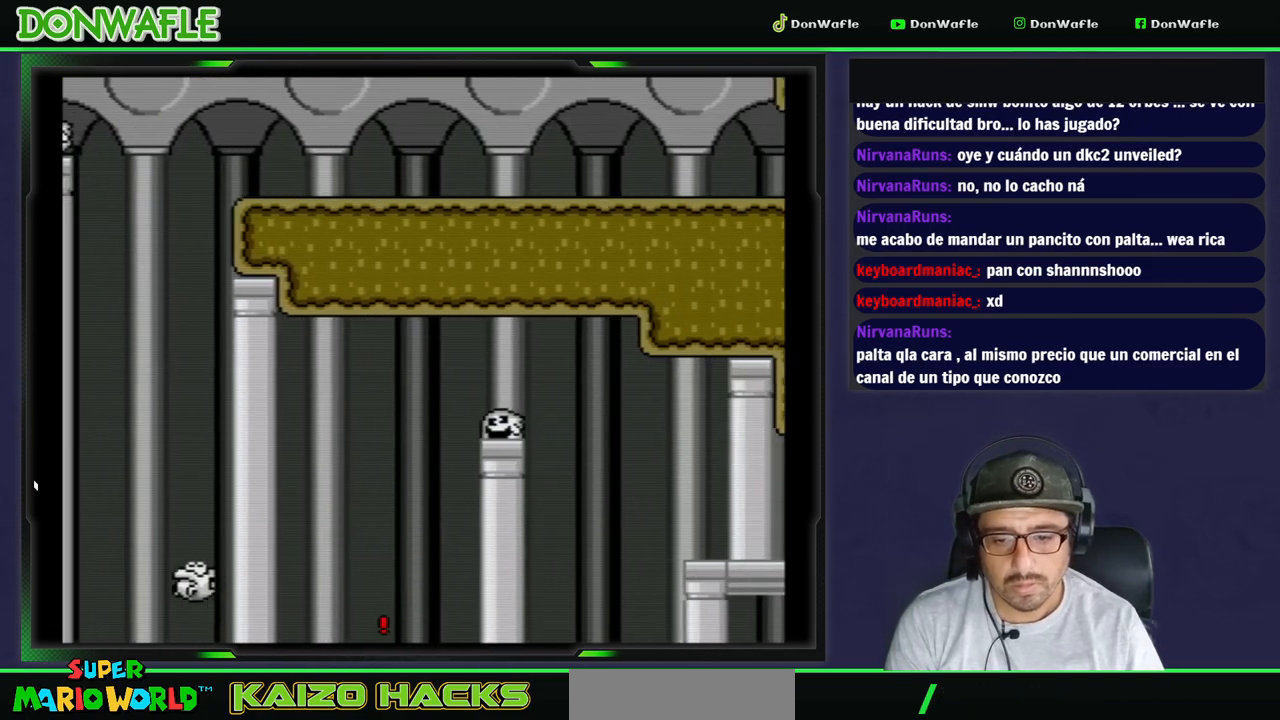
{"dt_ms": 1000, "buttons": ["A"]}
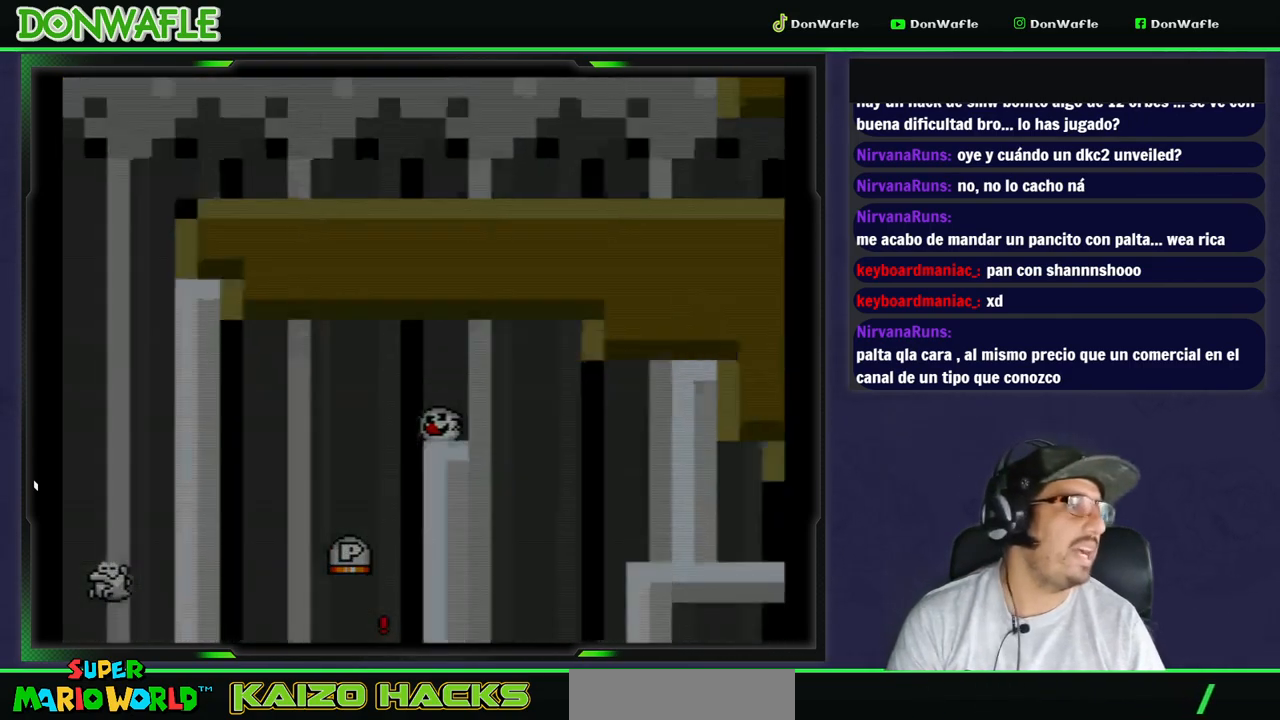
{"dt_ms": 500, "buttons": [], "events": [[67, "A", "up"], [133, "A", "down"], [200, "A", "up"], [250, "A", "down"], [333, "A", "up"], [383, "A", "down"], [467, "A", "up"]]}
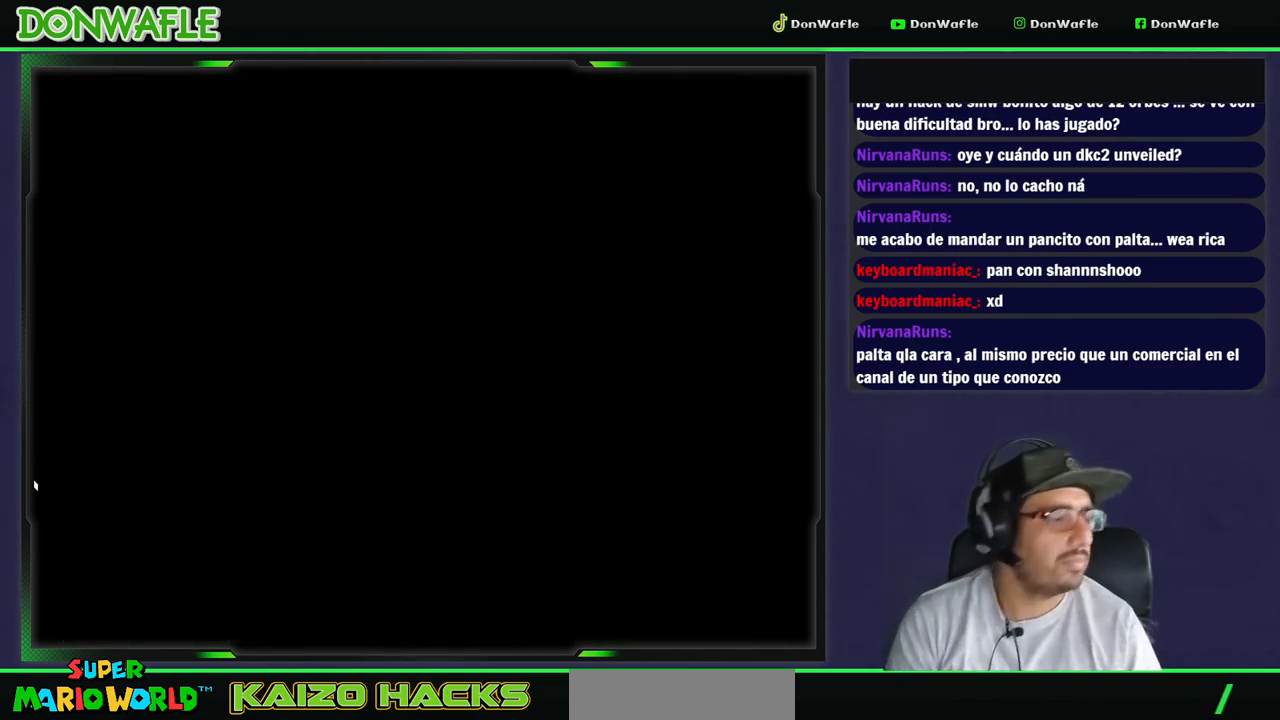
{"dt_ms": 500, "buttons": [], "events": [[50, "A", "down"], [117, "A", "up"]]}
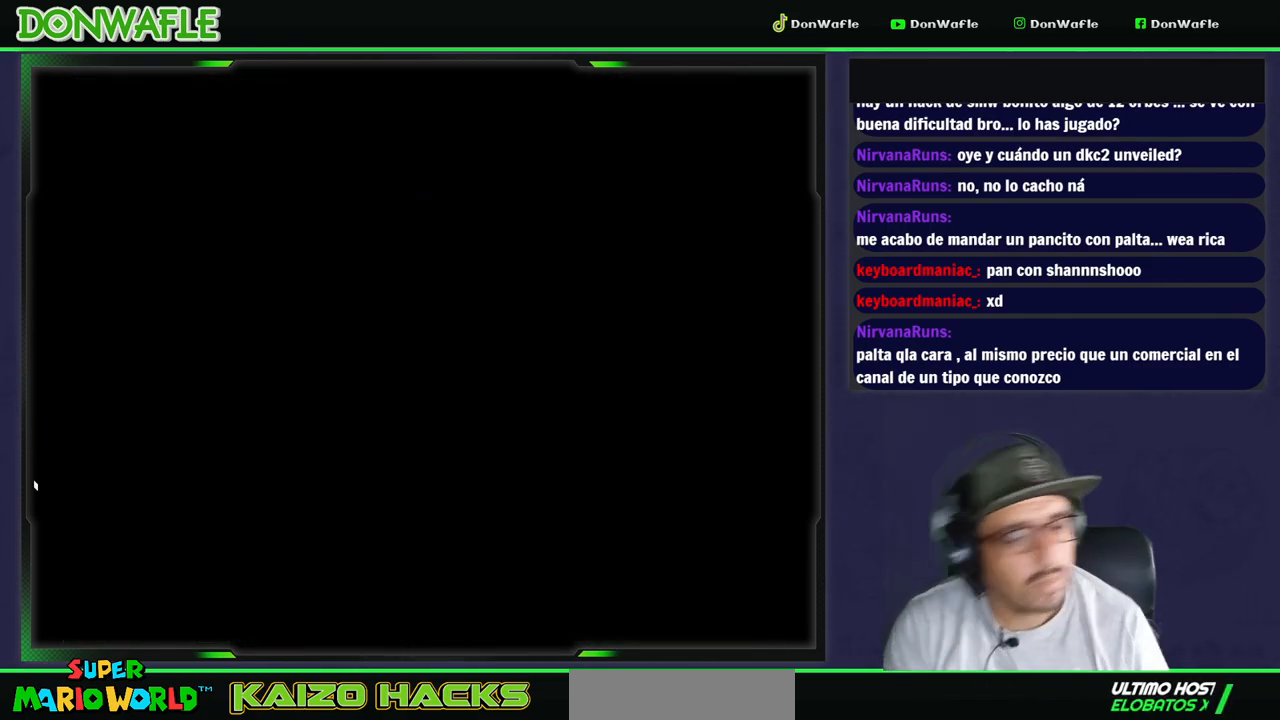
{"dt_ms": 500, "buttons": ["Y"], "events": [[133, "Y", "down"]]}
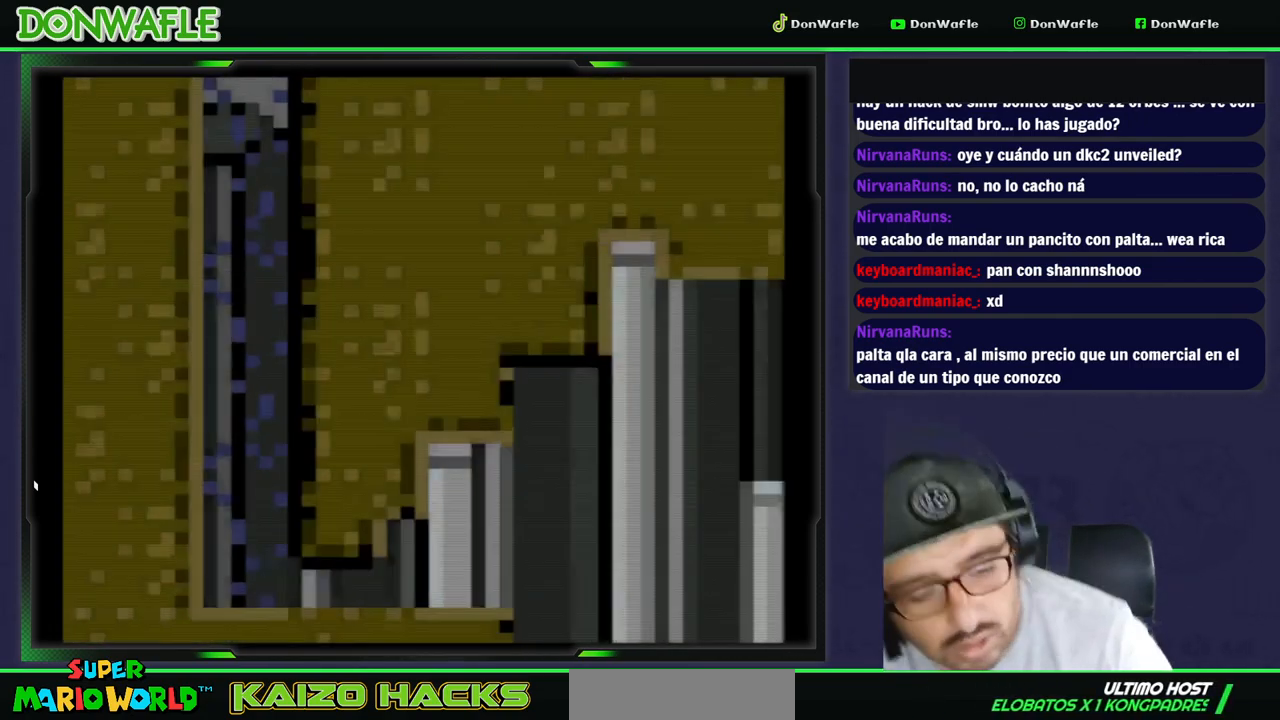
{"dt_ms": 500, "buttons": ["Y", "DPAD_RIGHT"], "events": [[250, "DPAD_RIGHT", "down"]]}
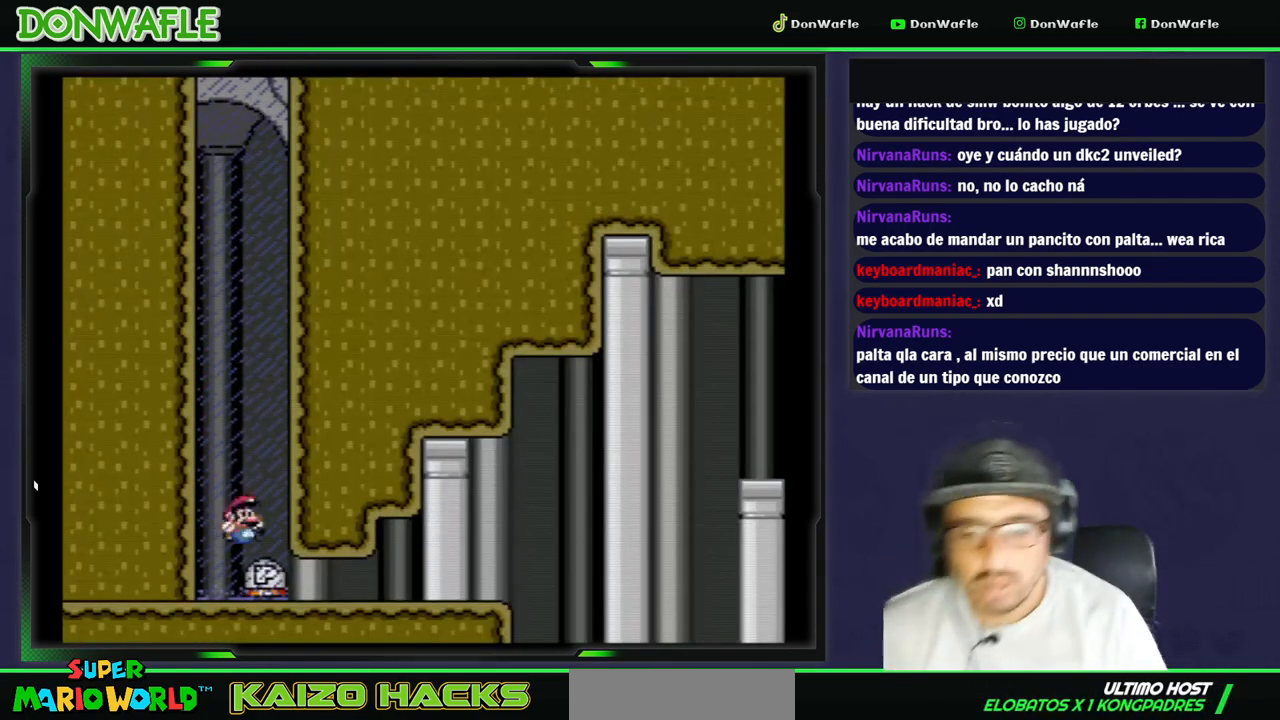
{"dt_ms": 500, "buttons": ["Y", "DPAD_RIGHT"], "events": []}
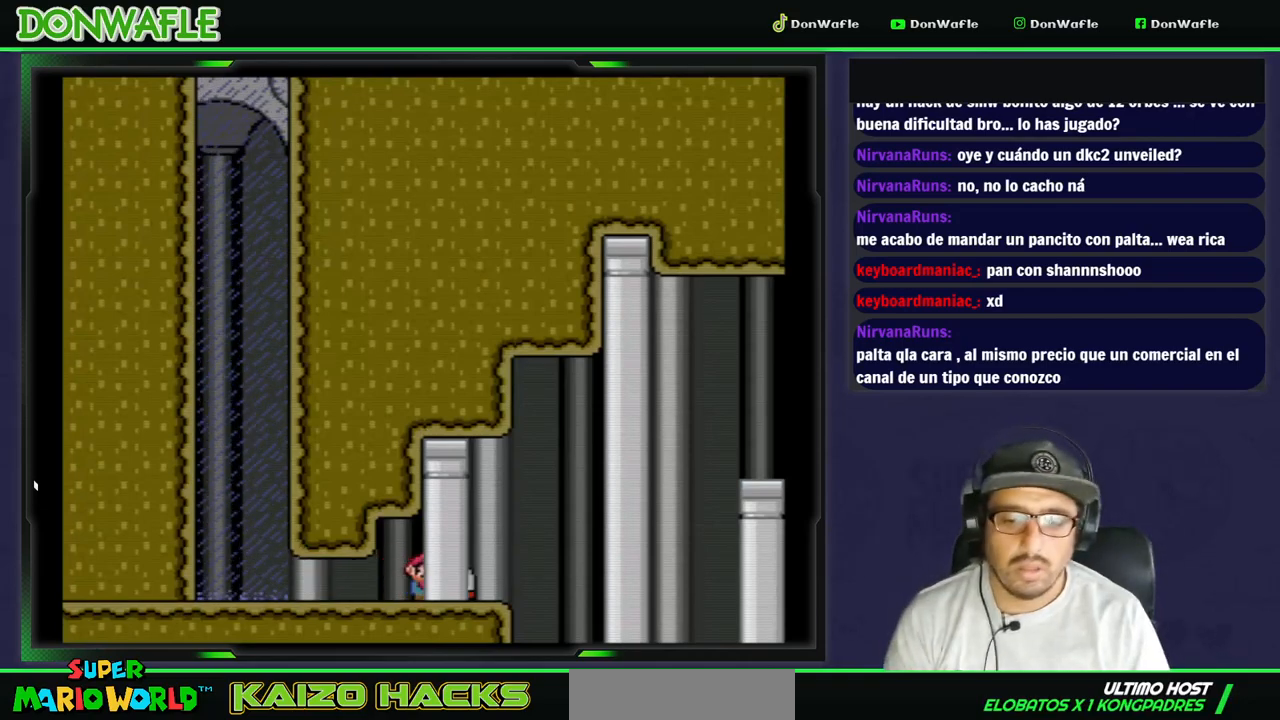
{"dt_ms": 500, "buttons": ["B", "Y", "DPAD_RIGHT"], "events": [[150, "B", "down"]]}
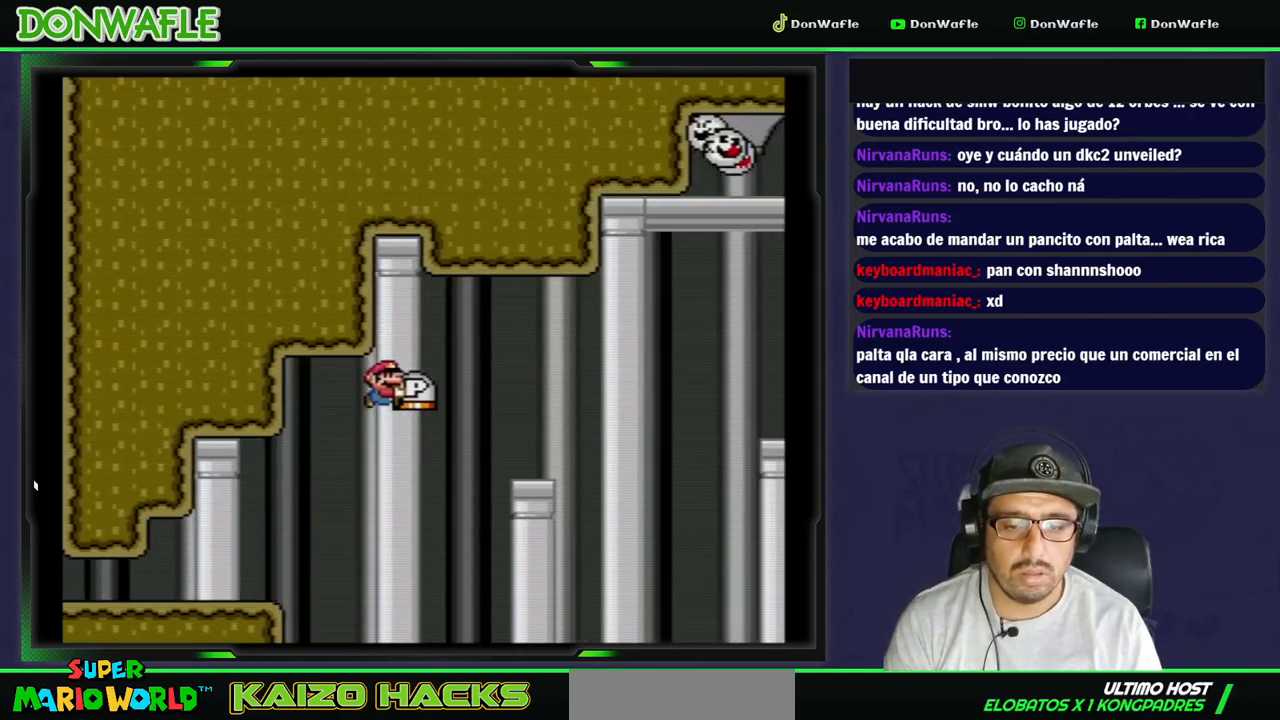
{"dt_ms": 500, "buttons": ["Y", "DPAD_LEFT"], "events": [[167, "B", "up"], [300, "DPAD_RIGHT", "up"], [317, "DPAD_LEFT", "down"]]}
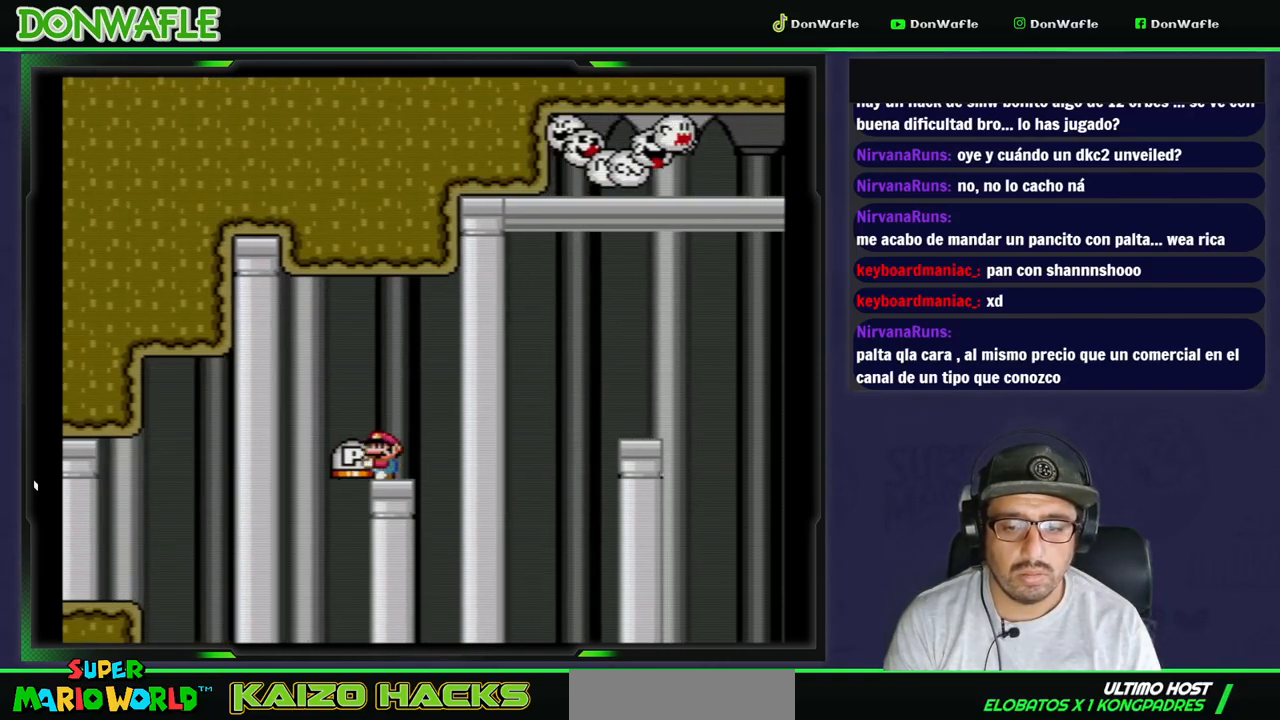
{"dt_ms": 500, "buttons": ["X", "DPAD_RIGHT"], "events": [[33, "DPAD_RIGHT", "down"], [117, "DPAD_RIGHT", "up"], [133, "DPAD_LEFT", "up"], [183, "DPAD_UP", "down"], [217, "Y", "up"], [250, "Y", "down"], [333, "DPAD_UP", "up"], [383, "Y", "up"], [433, "DPAD_RIGHT", "down"], [433, "X", "down"]]}
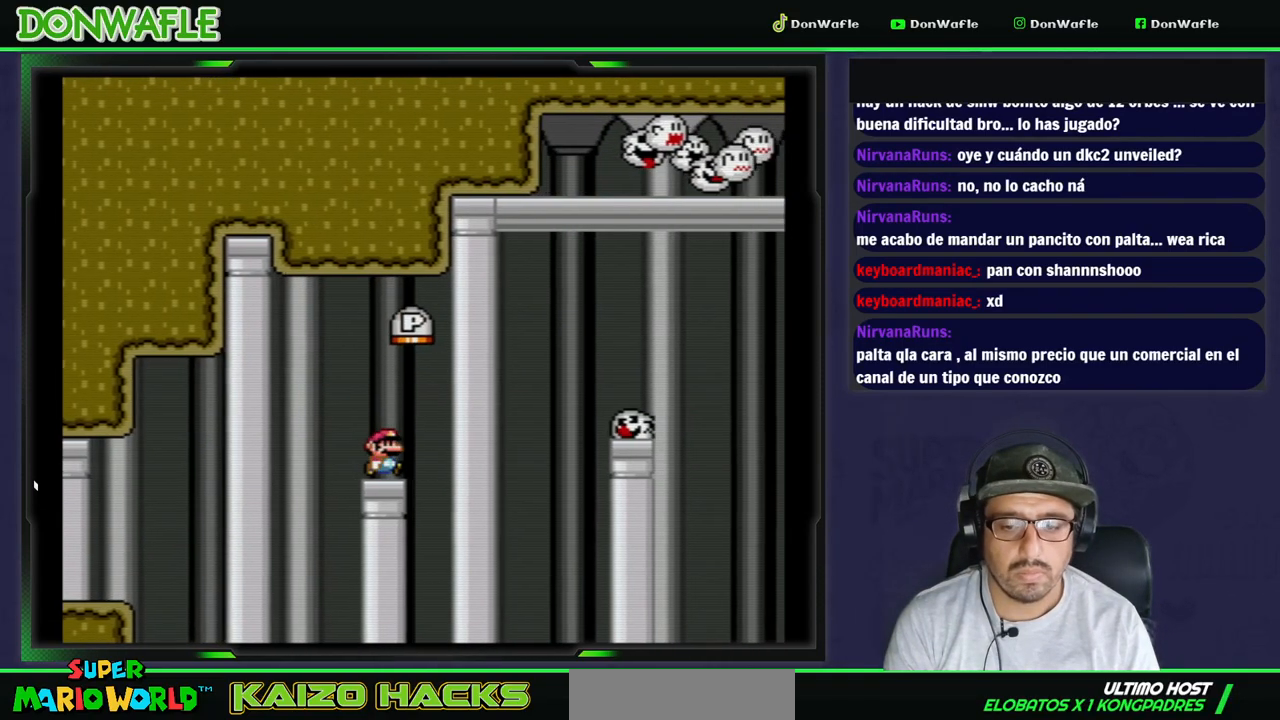
{"dt_ms": 500, "buttons": ["A", "X", "DPAD_RIGHT"], "events": [[117, "A", "down"]]}
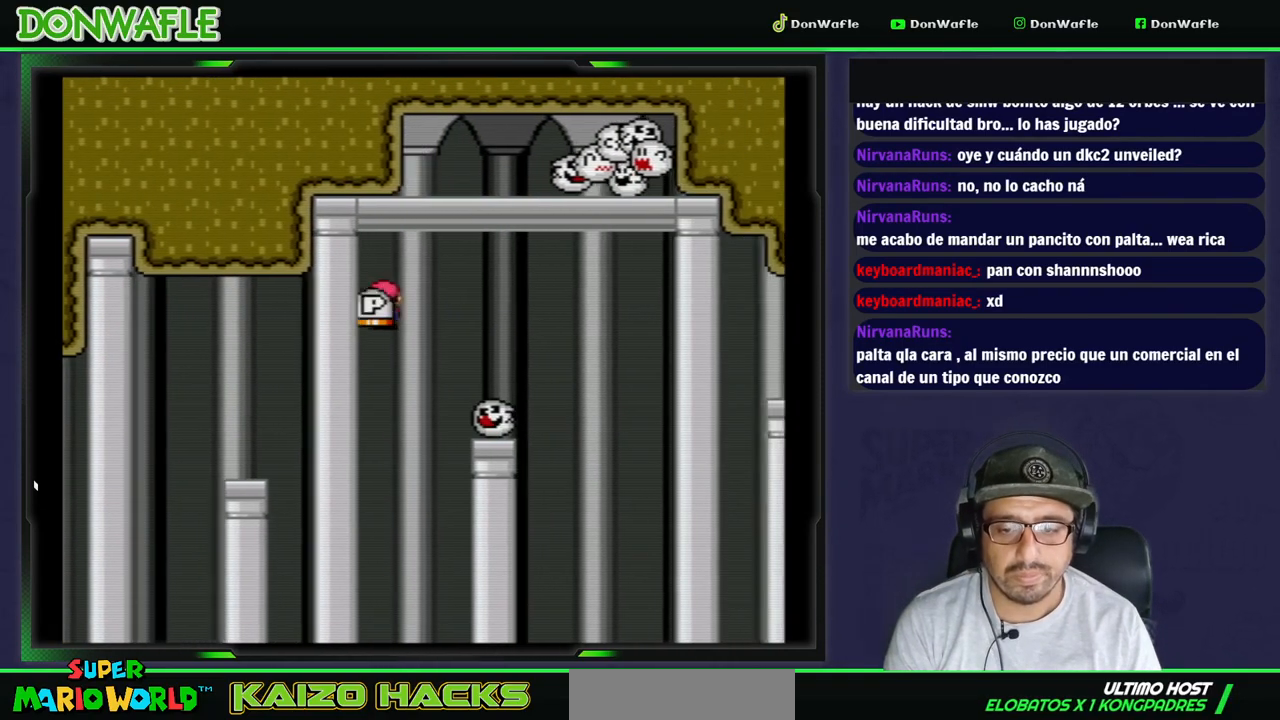
{"dt_ms": 500, "buttons": ["X", "DPAD_RIGHT"], "events": [[17, "A", "up"], [117, "A", "down"], [483, "A", "up"]]}
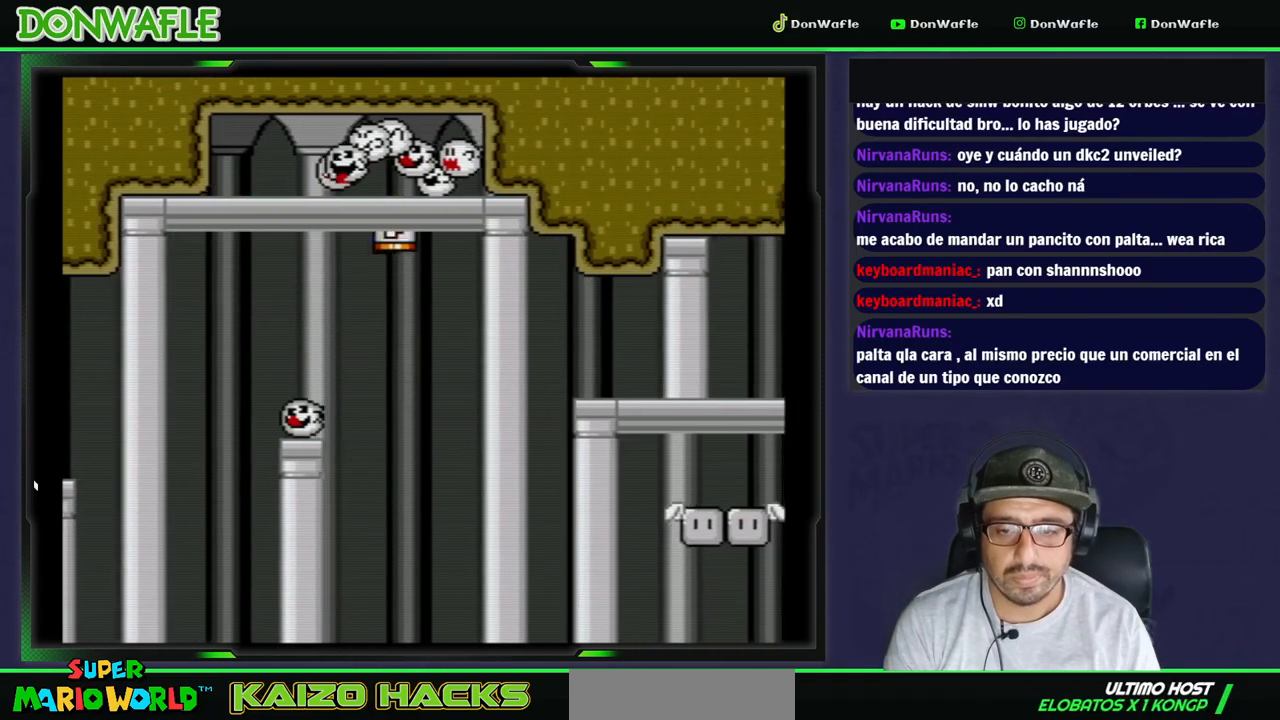
{"dt_ms": 500, "buttons": ["A", "X", "DPAD_RIGHT"], "events": [[150, "A", "down"]]}
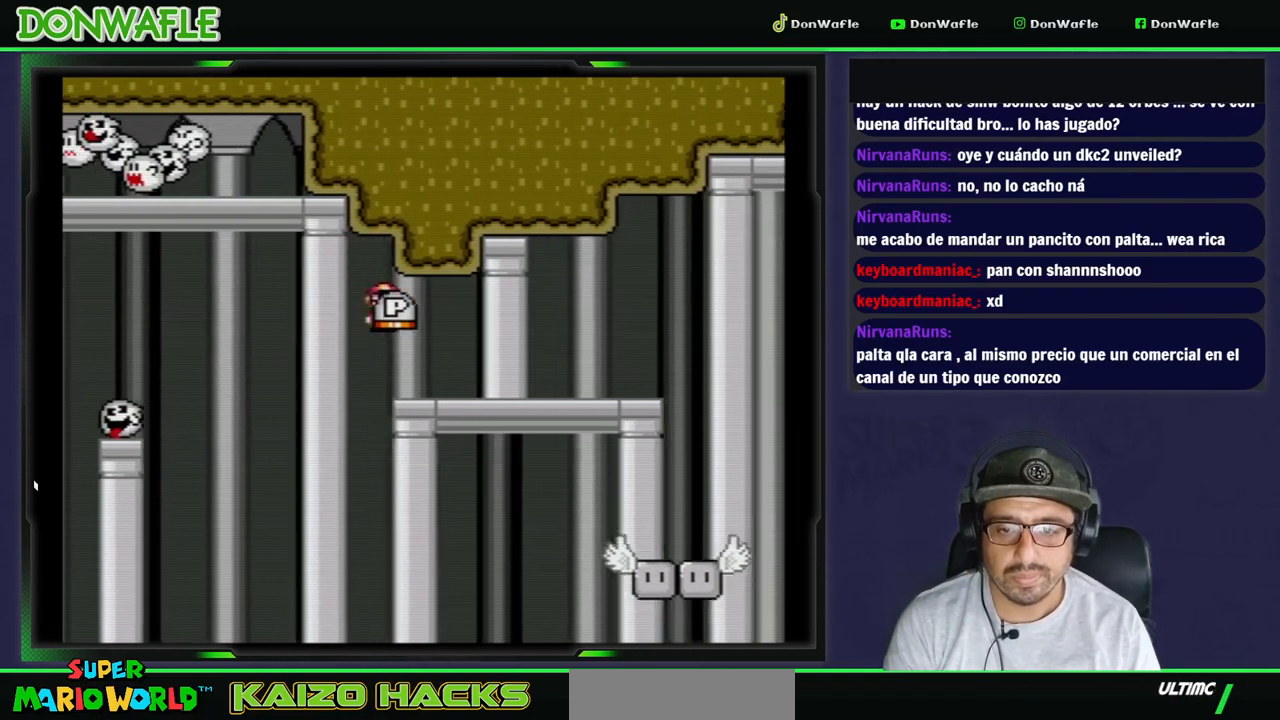
{"dt_ms": 500, "buttons": ["DPAD_RIGHT"], "events": [[17, "A", "up"], [200, "DPAD_RIGHT", "up"], [217, "DPAD_LEFT", "down"], [433, "DPAD_RIGHT", "down"], [433, "X", "up"], [467, "DPAD_LEFT", "up"]]}
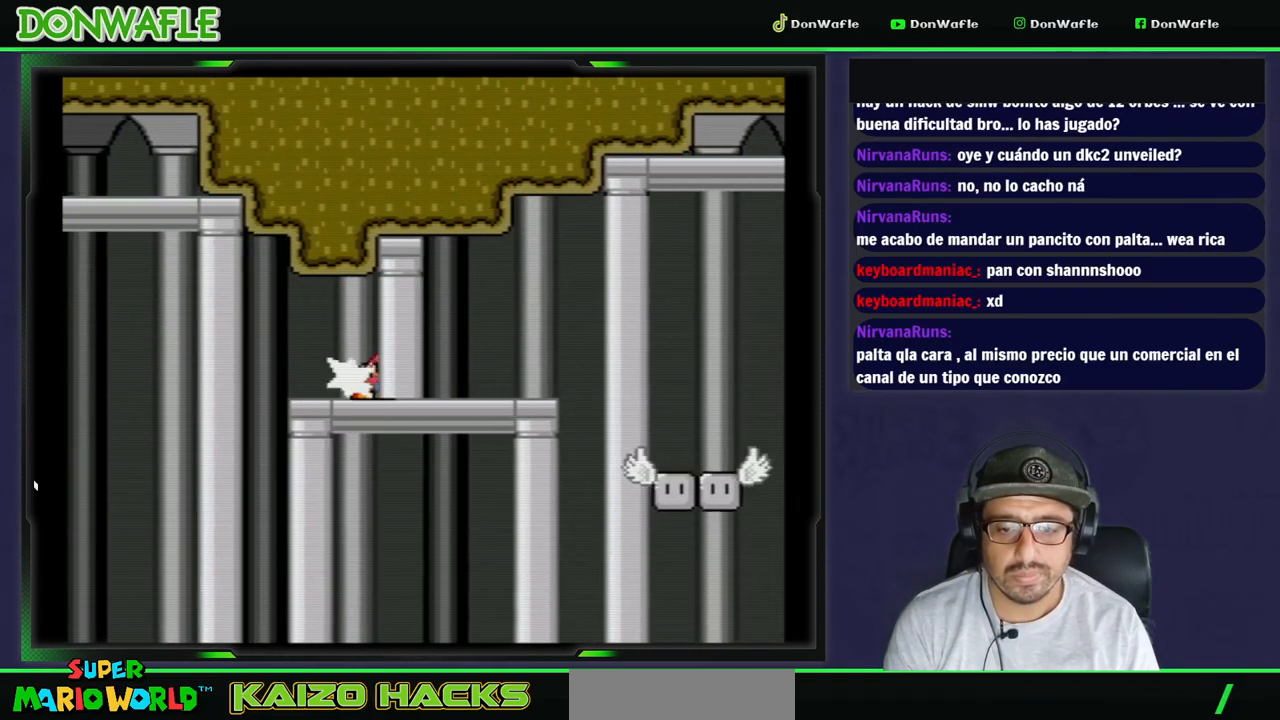
{"dt_ms": 500, "buttons": ["Y", "DPAD_LEFT"], "events": [[17, "Y", "down"], [417, "DPAD_LEFT", "down"], [433, "DPAD_RIGHT", "up"]]}
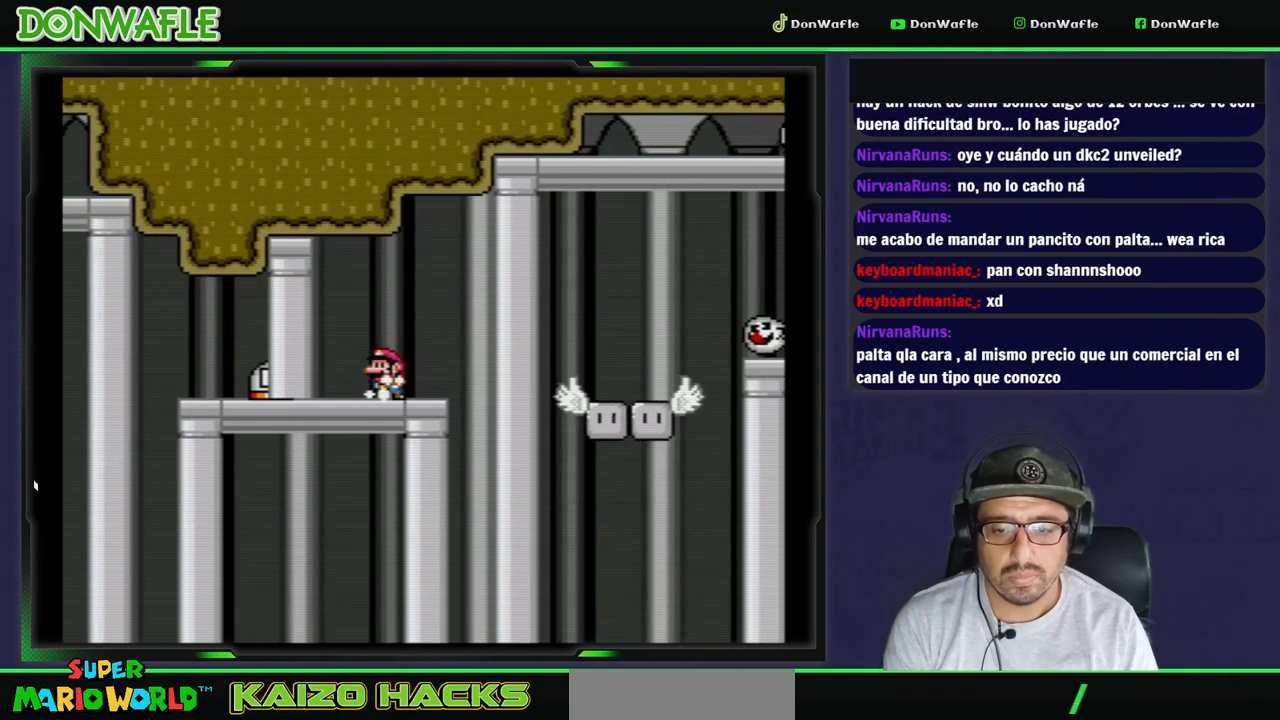
{"dt_ms": 500, "buttons": ["Y", "DPAD_RIGHT"], "events": [[450, "DPAD_DOWN", "down"], [450, "DPAD_LEFT", "up"], [467, "DPAD_DOWN", "up"], [467, "DPAD_RIGHT", "down"]]}
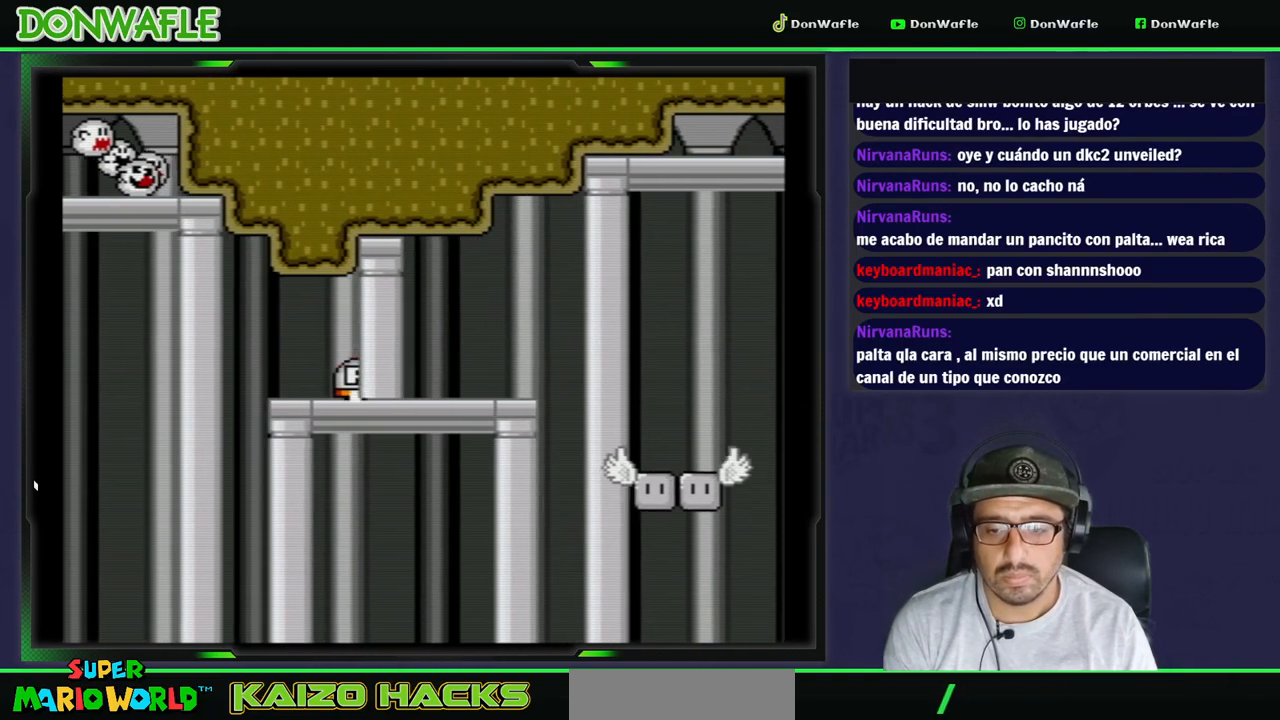
{"dt_ms": 500, "buttons": ["Y", "DPAD_LEFT"], "events": [[333, "DPAD_RIGHT", "up"], [450, "DPAD_LEFT", "down"]]}
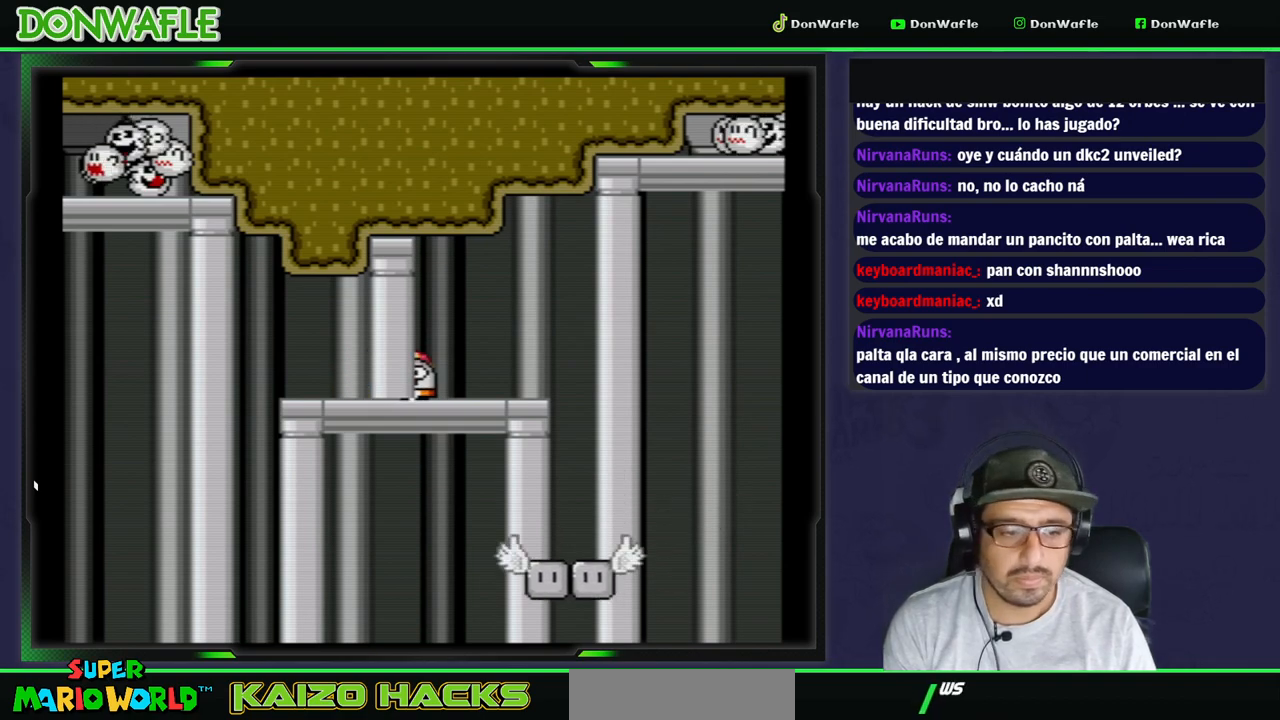
{"dt_ms": 500, "buttons": ["Y", "DPAD_DOWN"], "events": [[133, "DPAD_RIGHT", "down"], [350, "DPAD_RIGHT", "up"], [400, "DPAD_LEFT", "up"], [467, "DPAD_DOWN", "down"]]}
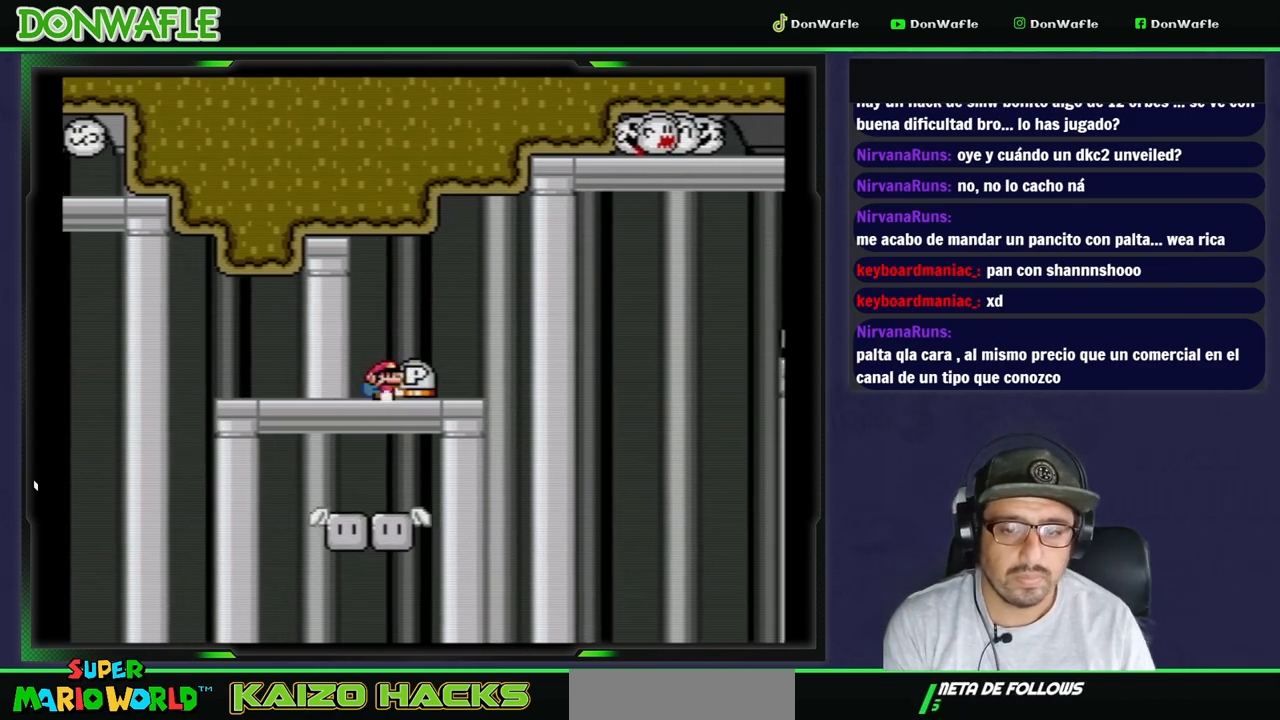
{"dt_ms": 500, "buttons": ["Y", "DPAD_DOWN"], "events": [[83, "DPAD_DOWN", "up"], [133, "DPAD_DOWN", "down"], [217, "DPAD_DOWN", "up"], [283, "DPAD_DOWN", "down"], [383, "DPAD_DOWN", "up"], [450, "DPAD_DOWN", "down"]]}
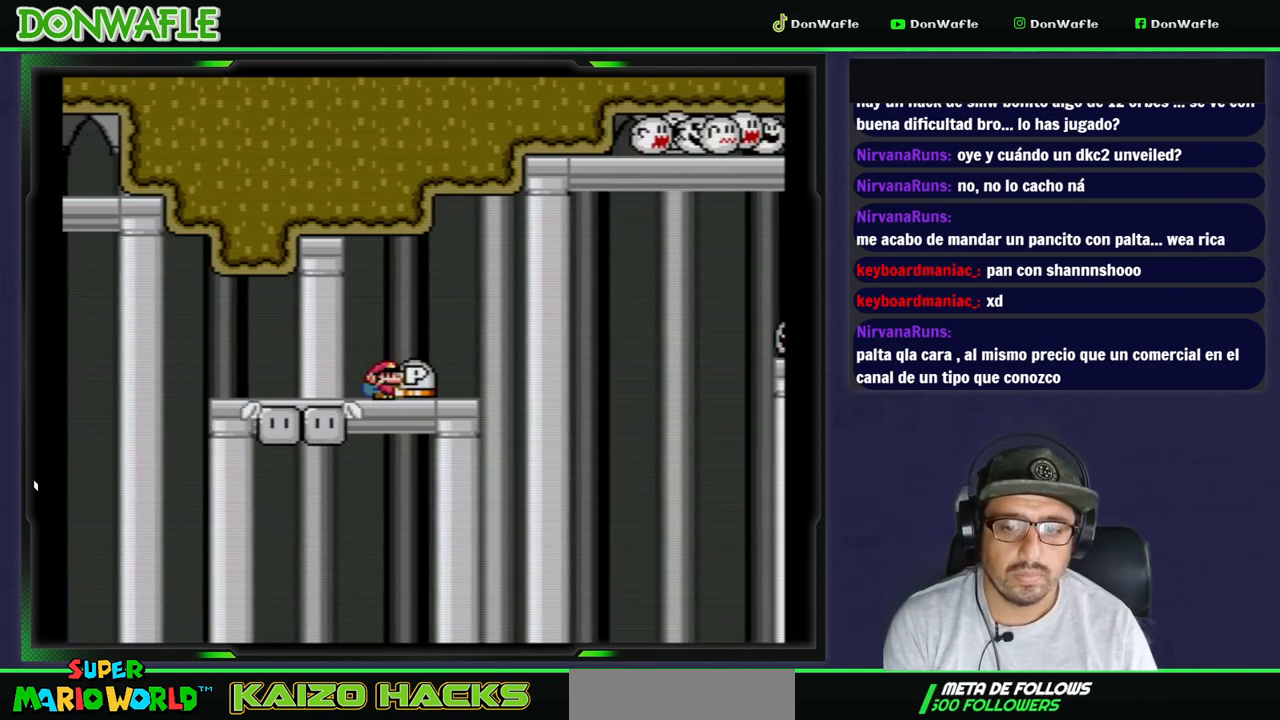
{"dt_ms": 500, "buttons": ["Y", "DPAD_DOWN"], "events": [[33, "DPAD_DOWN", "up"], [83, "DPAD_DOWN", "down"], [183, "DPAD_DOWN", "up"], [250, "DPAD_DOWN", "down"], [350, "DPAD_DOWN", "up"], [400, "DPAD_DOWN", "down"]]}
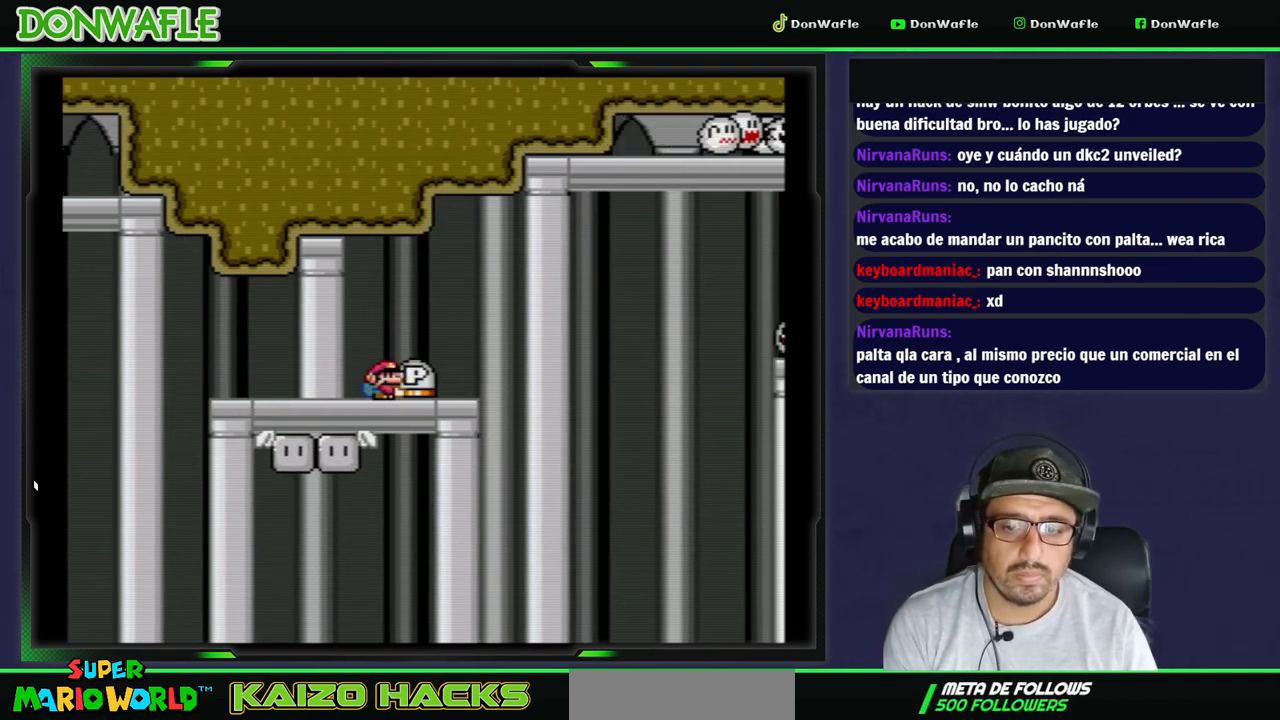
{"dt_ms": 500, "buttons": ["Y", "DPAD_RIGHT"], "events": [[17, "DPAD_DOWN", "up"], [67, "DPAD_DOWN", "down"], [200, "DPAD_DOWN", "up"], [267, "DPAD_RIGHT", "down"], [333, "B", "down"], [467, "B", "up"]]}
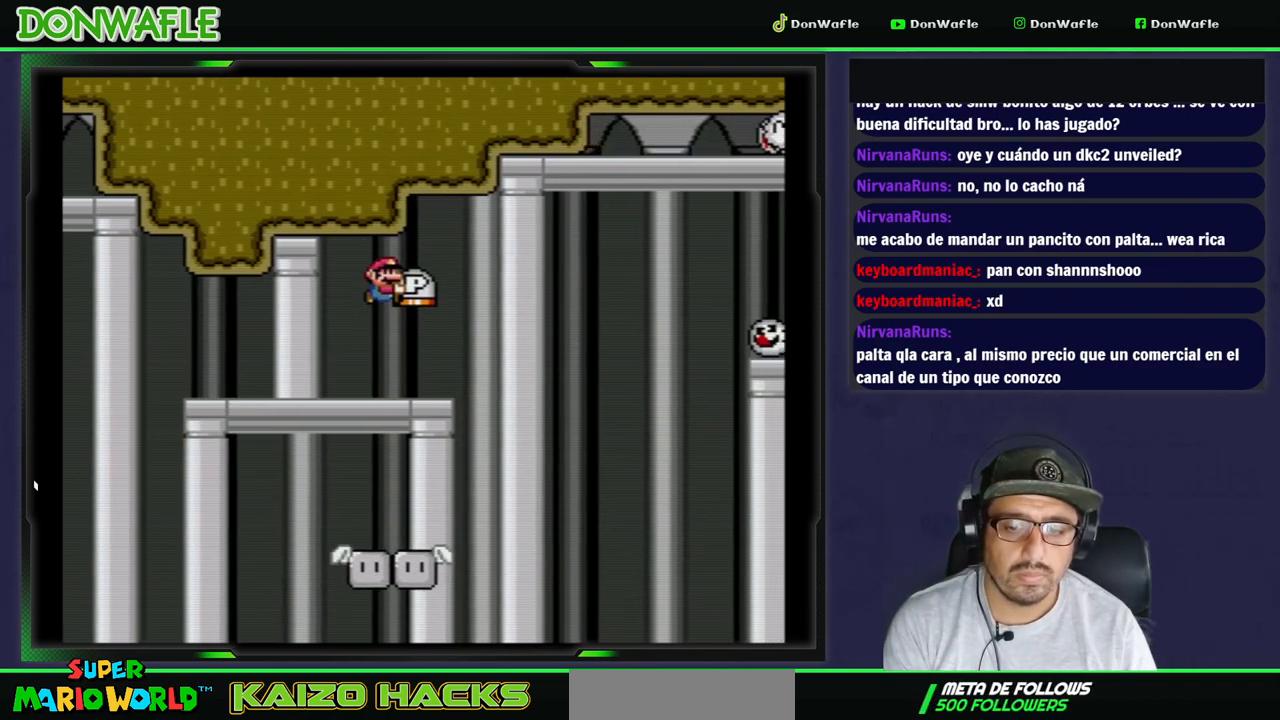
{"dt_ms": 500, "buttons": ["Y", "DPAD_LEFT"], "events": [[183, "DPAD_RIGHT", "up"], [417, "DPAD_LEFT", "down"]]}
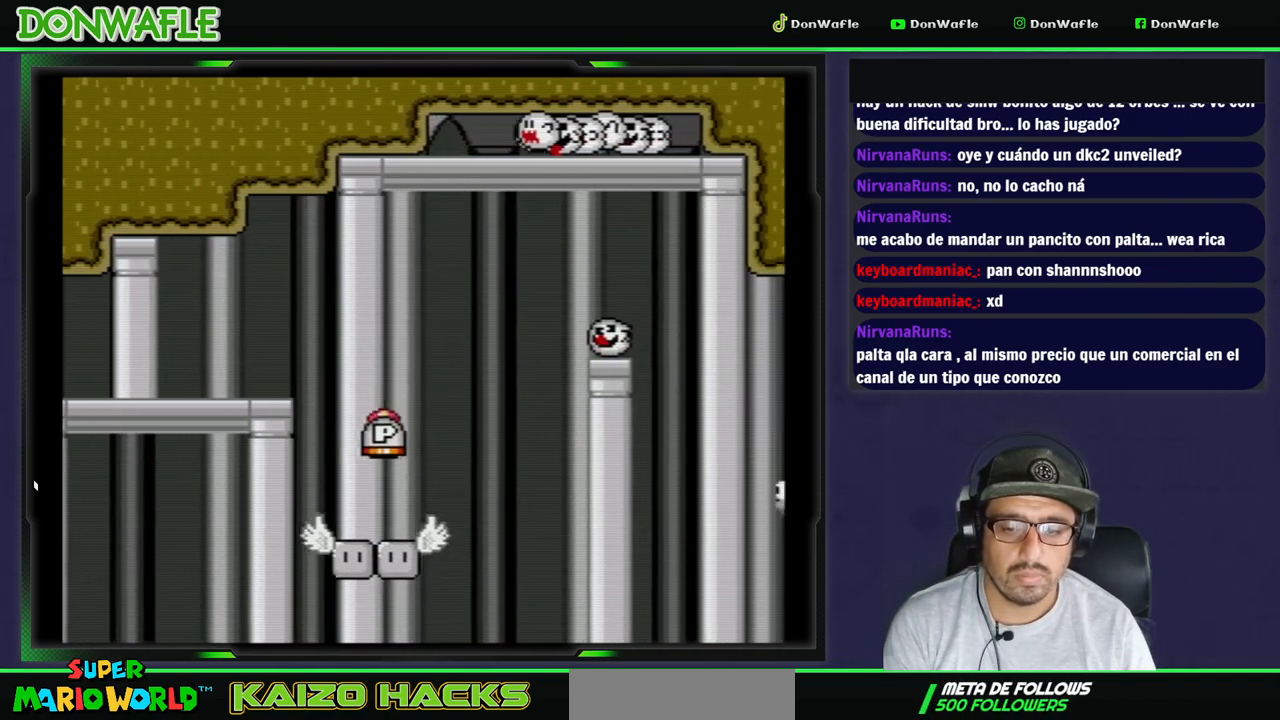
{"dt_ms": 500, "buttons": ["B", "Y", "DPAD_RIGHT"], "events": [[17, "DPAD_LEFT", "up"], [317, "DPAD_RIGHT", "down"], [467, "B", "down"]]}
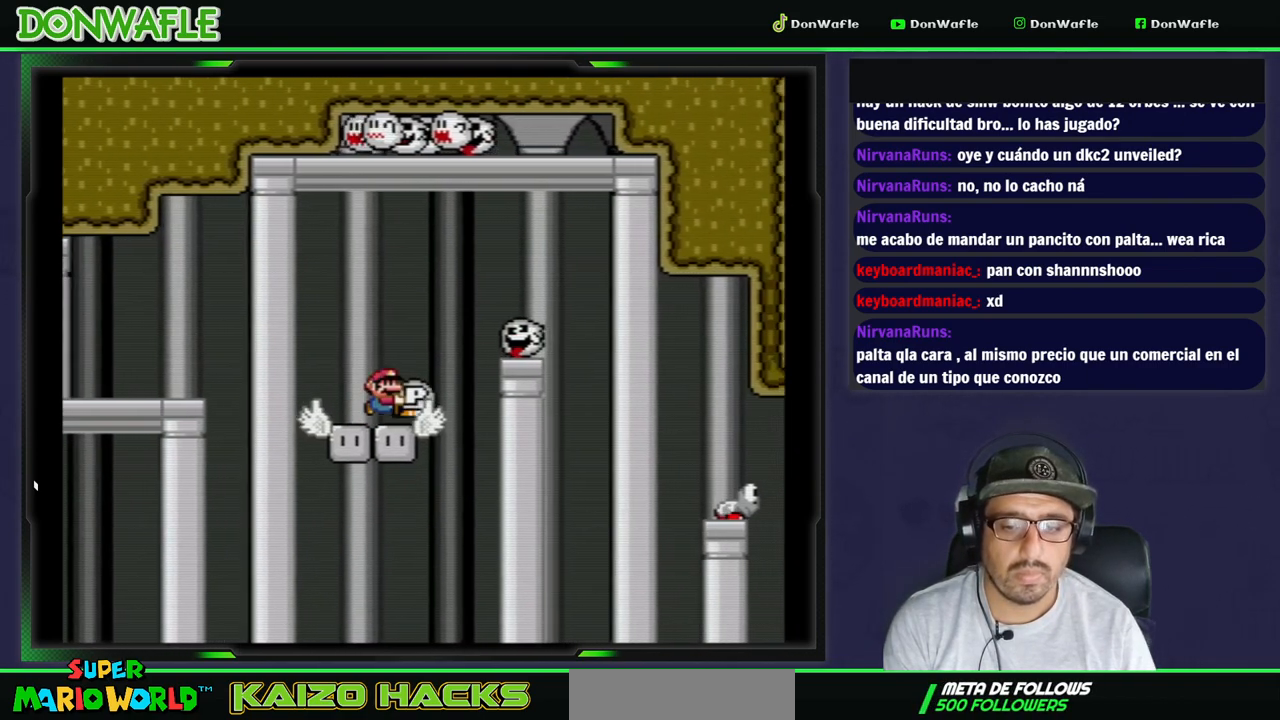
{"dt_ms": 500, "buttons": ["Y", "DPAD_RIGHT"], "events": [[417, "B", "up"]]}